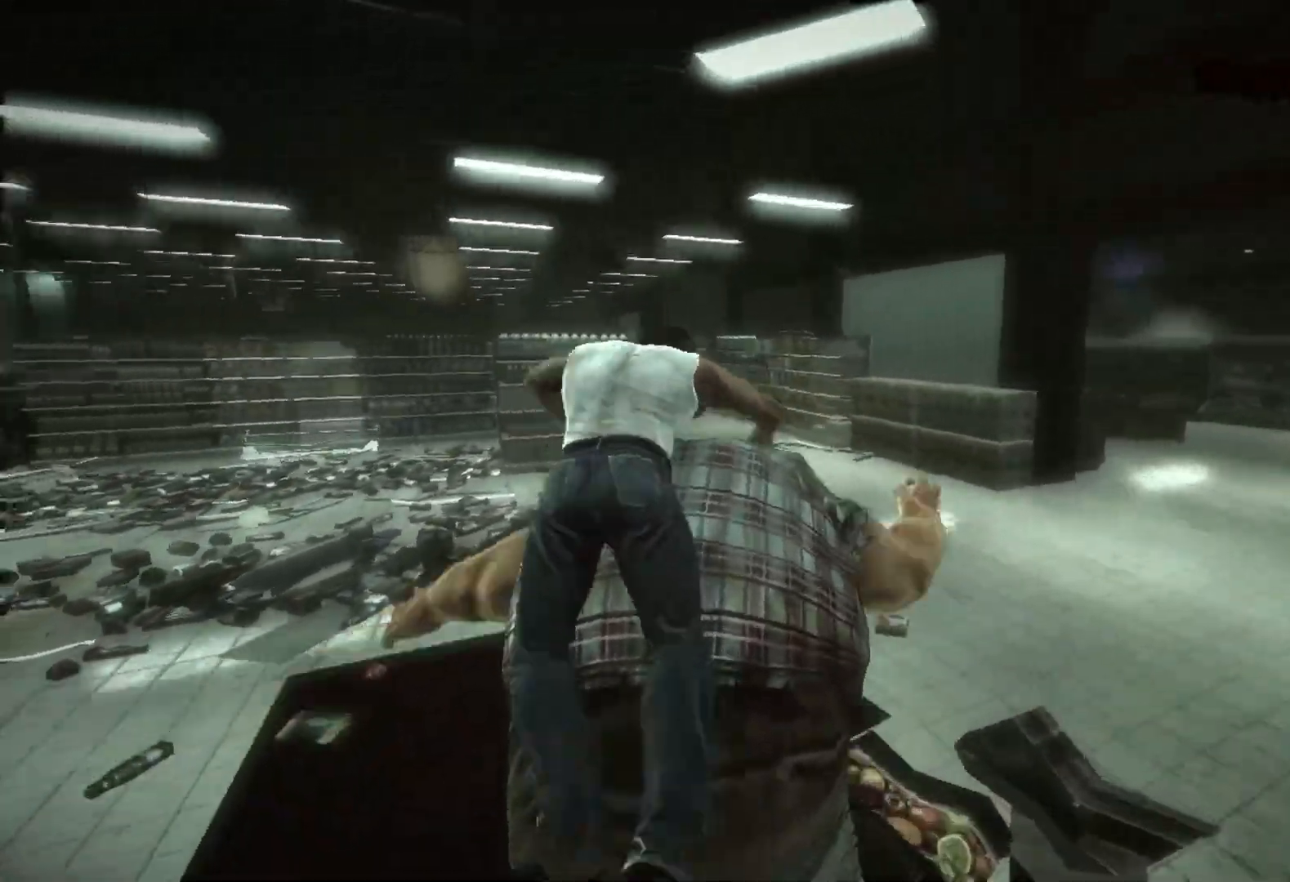
Gameplay with a controller (PlayStation layout); each line is a JSON object with the inputs held at the frame after it. "events" lists button and stick changes between this image and that frame as [ms after this image, input, new state], when the widget could be followed in between.
{"buttons": ["SQUARE"], "left_stick": "center", "right_stick": "center", "events": [[83, "SQUARE", "up"], [150, "SQUARE", "down"], [233, "SQUARE", "up"], [317, "SQUARE", "down"], [367, "SQUARE", "up"], [450, "SQUARE", "down"]]}
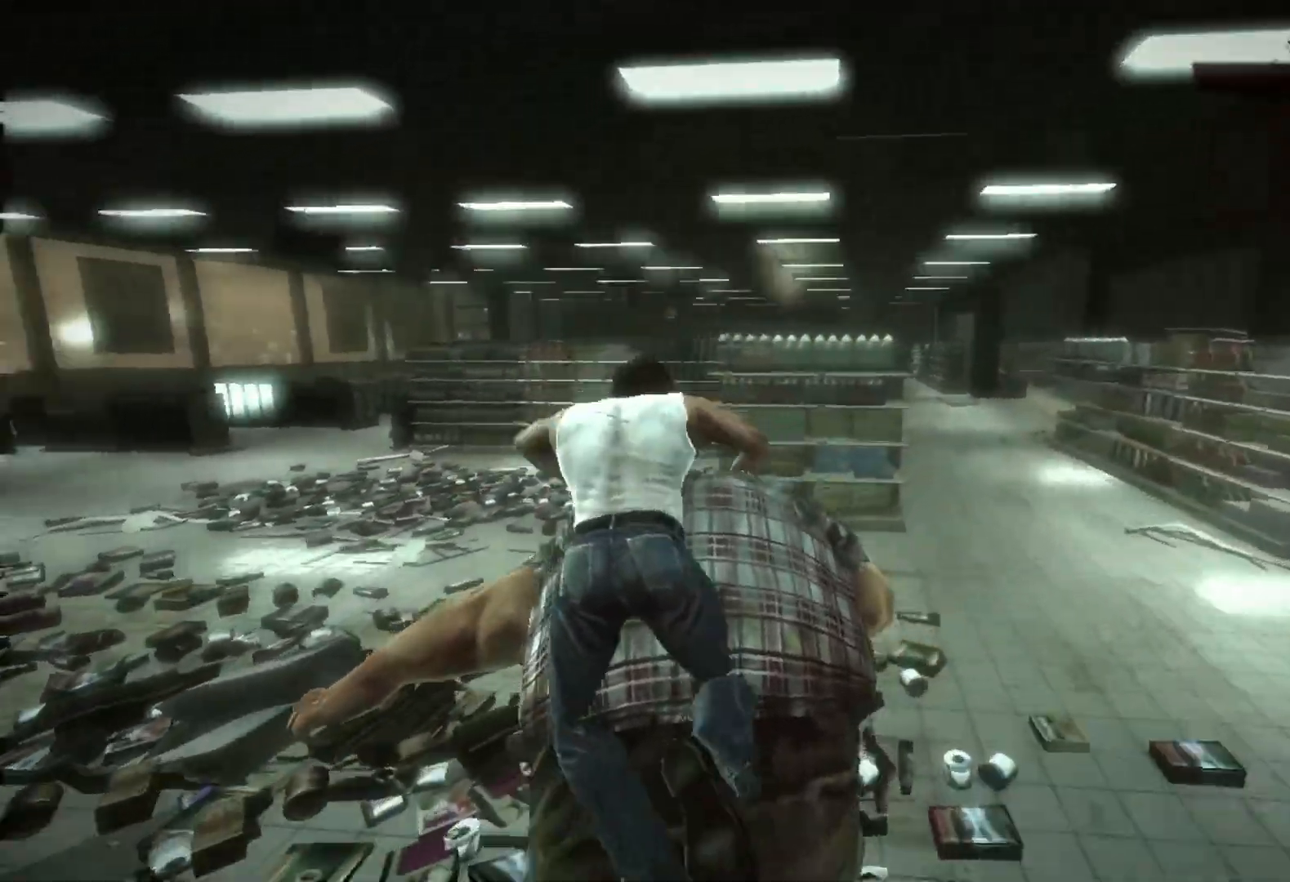
{"buttons": ["SQUARE"], "left_stick": "center", "right_stick": "center", "events": [[50, "SQUARE", "up"], [117, "SQUARE", "down"], [233, "SQUARE", "up"], [267, "SQUARE", "down"], [317, "SQUARE", "up"], [367, "SQUARE", "down"], [417, "SQUARE", "up"], [450, "SQUARE", "down"]]}
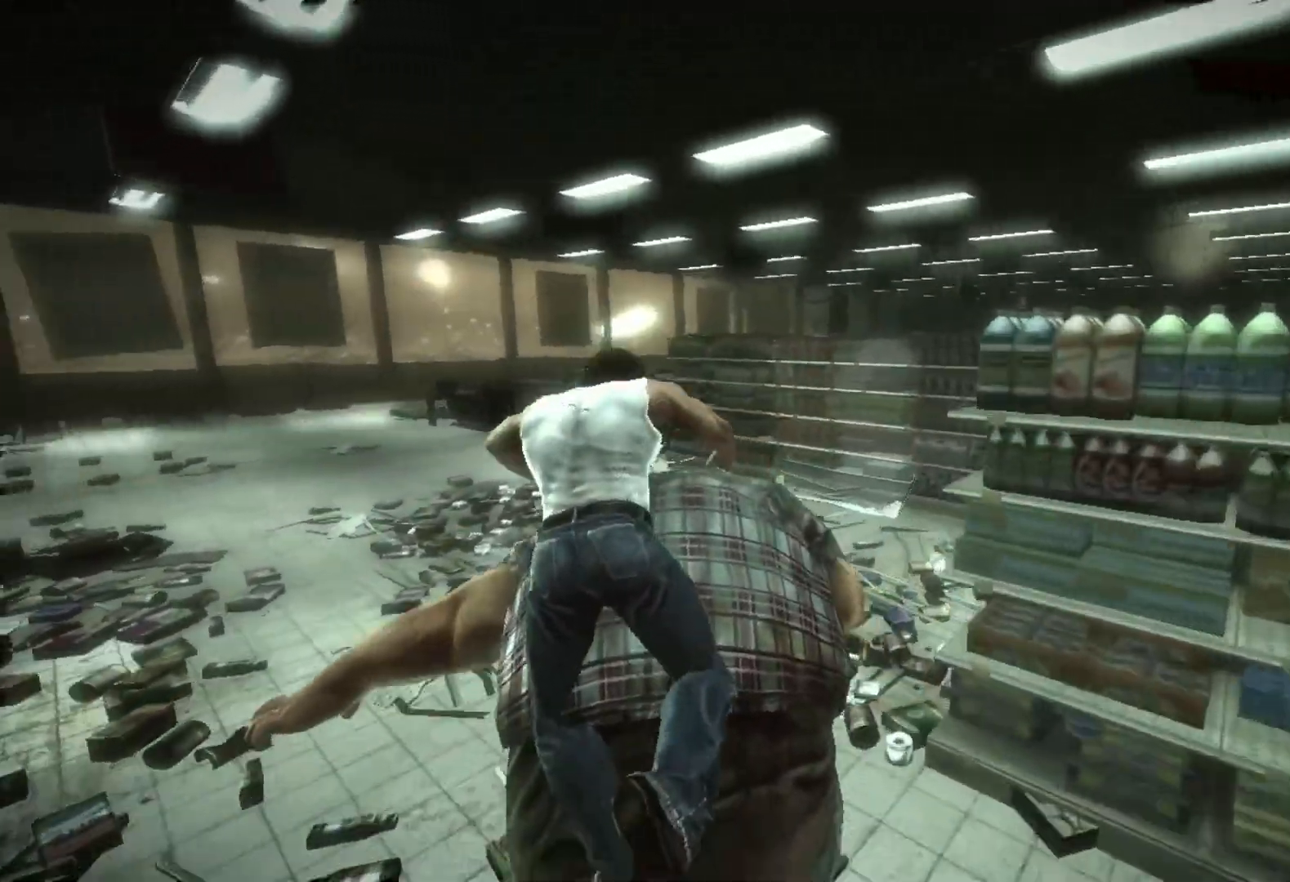
{"buttons": ["SQUARE"], "left_stick": "center", "right_stick": "center", "events": [[17, "SQUARE", "up"], [50, "SQUARE", "down"], [100, "SQUARE", "up"], [150, "SQUARE", "down"], [200, "SQUARE", "up"], [250, "SQUARE", "down"], [267, "SQUARE", "up"], [333, "SQUARE", "down"], [367, "SQUARE", "up"], [400, "SQUARE", "down"], [433, "SQUARE", "up"], [500, "SQUARE", "down"]]}
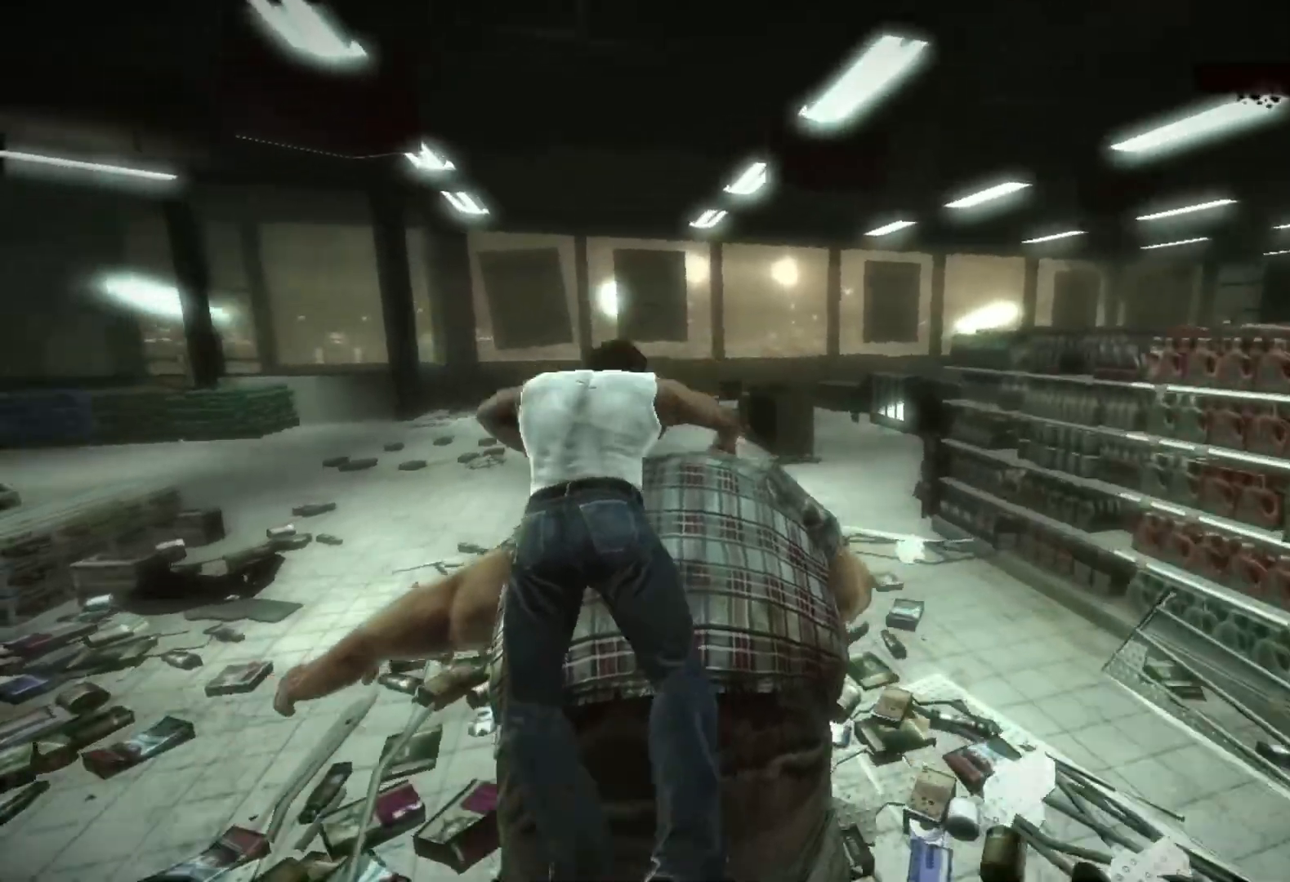
{"buttons": [], "left_stick": "center", "right_stick": "center", "events": [[33, "SQUARE", "up"], [83, "SQUARE", "down"], [117, "SQUARE", "up"], [167, "SQUARE", "down"], [217, "SQUARE", "up"], [267, "SQUARE", "down"], [300, "SQUARE", "up"], [350, "SQUARE", "down"], [383, "SQUARE", "up"], [450, "SQUARE", "down"], [500, "SQUARE", "up"]]}
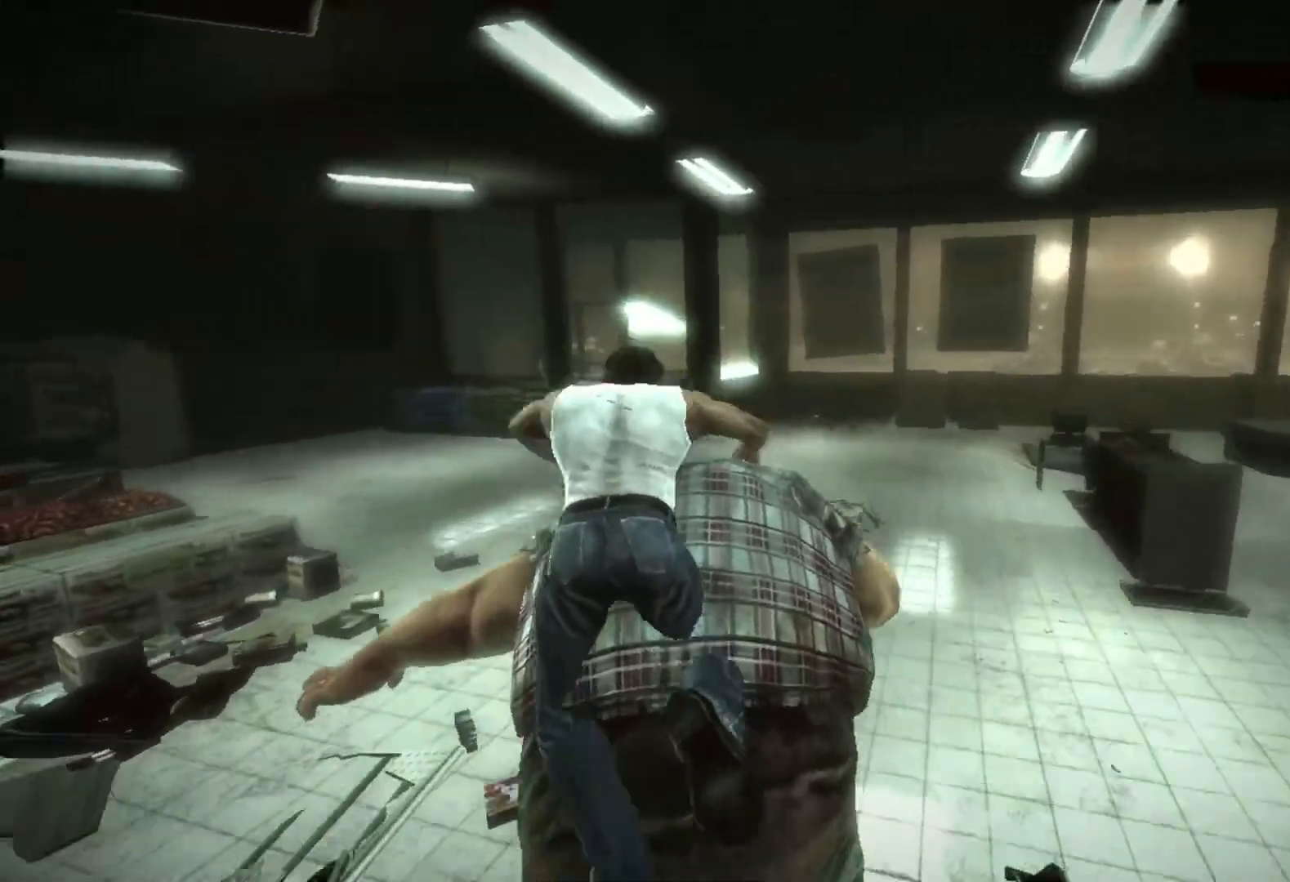
{"buttons": ["SQUARE"], "left_stick": "center", "right_stick": "center", "events": [[33, "SQUARE", "down"], [67, "SQUARE", "up"], [133, "SQUARE", "down"], [167, "SQUARE", "up"], [217, "SQUARE", "down"], [250, "SQUARE", "up"], [333, "SQUARE", "down"], [367, "SQUARE", "up"], [400, "SQUARE", "down"], [433, "SQUARE", "up"], [483, "SQUARE", "down"]]}
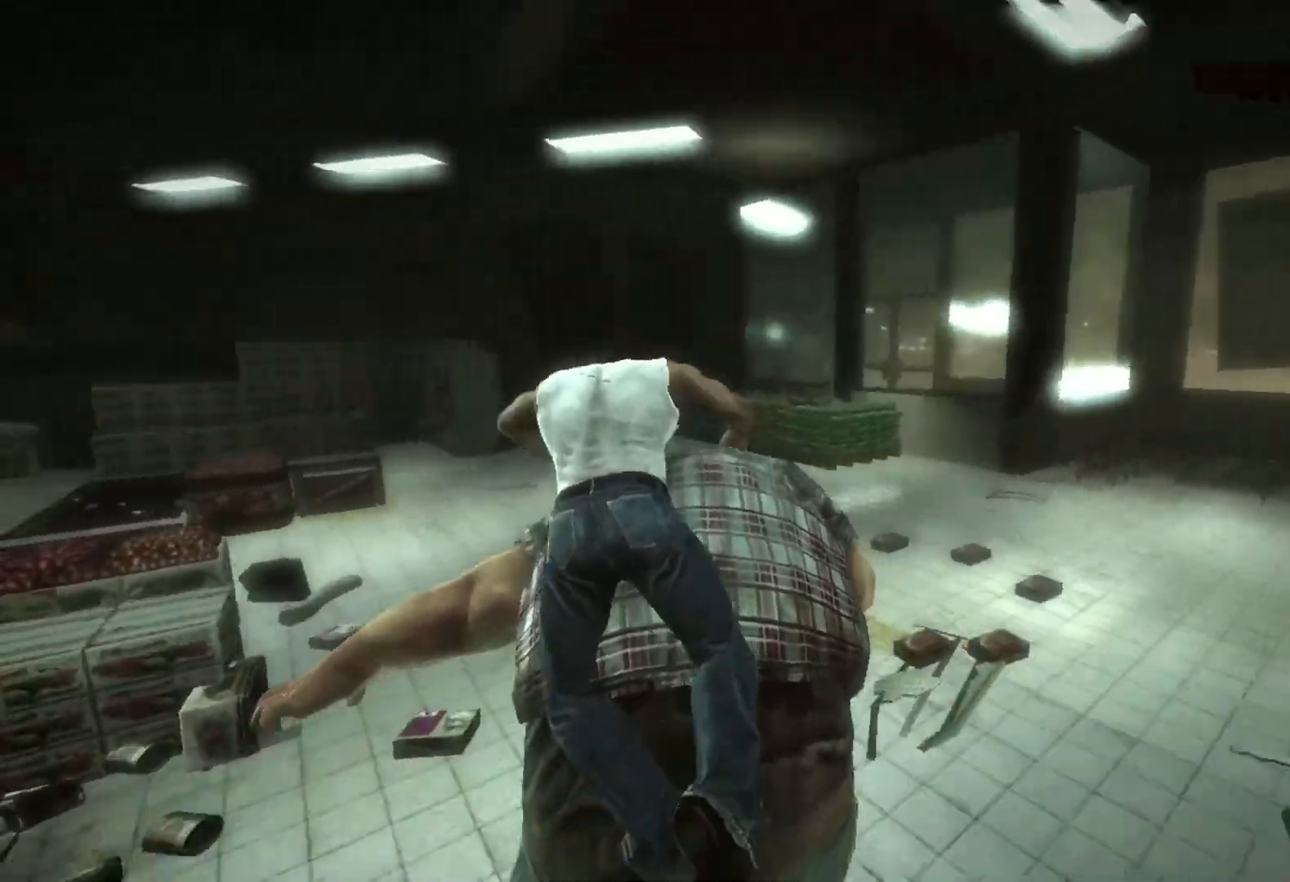
{"buttons": [], "left_stick": "center", "right_stick": "center", "events": [[33, "SQUARE", "up"], [67, "SQUARE", "down"], [117, "SQUARE", "up"], [167, "SQUARE", "down"], [200, "SQUARE", "up"], [250, "SQUARE", "down"], [283, "SQUARE", "up"], [333, "SQUARE", "down"], [400, "SQUARE", "up"], [433, "SQUARE", "down"], [467, "SQUARE", "up"]]}
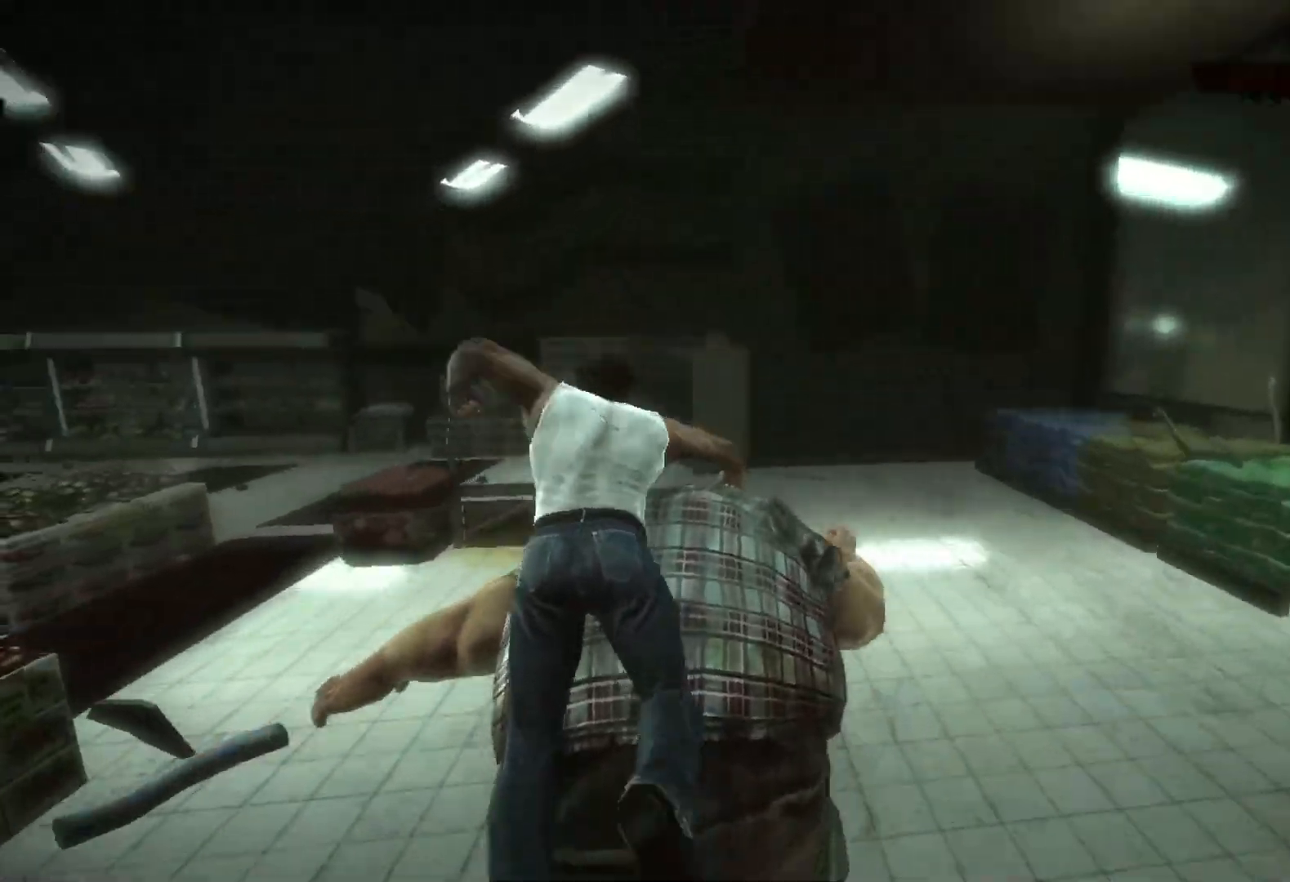
{"buttons": ["SQUARE"], "left_stick": "center", "right_stick": "center", "events": [[33, "SQUARE", "down"], [67, "SQUARE", "up"], [117, "SQUARE", "down"], [150, "SQUARE", "up"], [200, "SQUARE", "down"], [250, "SQUARE", "up"], [300, "SQUARE", "down"], [350, "SQUARE", "up"], [483, "SQUARE", "down"]]}
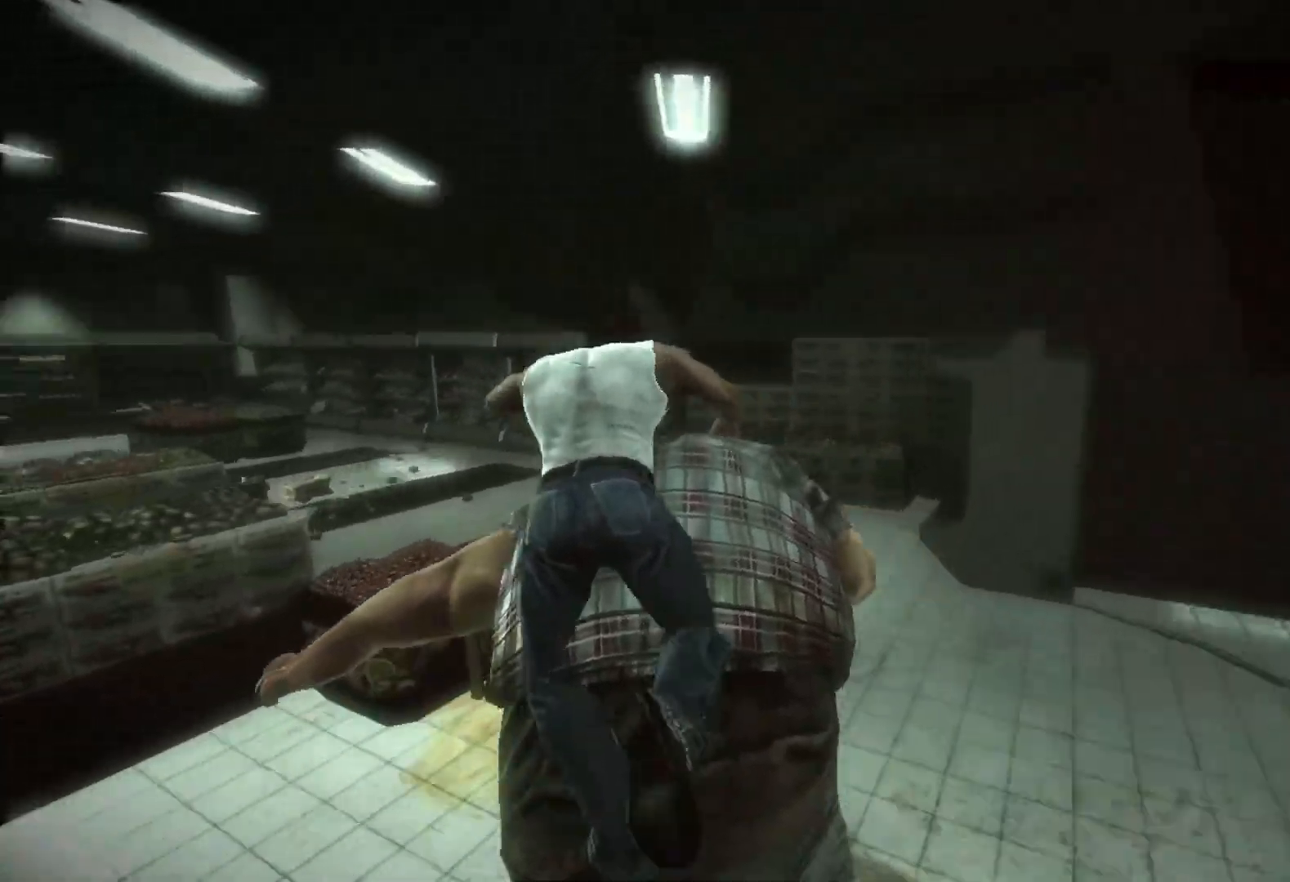
{"buttons": ["SQUARE"], "left_stick": "center", "right_stick": "center", "events": [[33, "SQUARE", "up"], [67, "SQUARE", "down"], [100, "SQUARE", "up"], [167, "SQUARE", "down"], [200, "SQUARE", "up"], [250, "SQUARE", "down"], [317, "SQUARE", "up"], [350, "SQUARE", "down"], [400, "SQUARE", "up"], [450, "SQUARE", "down"]]}
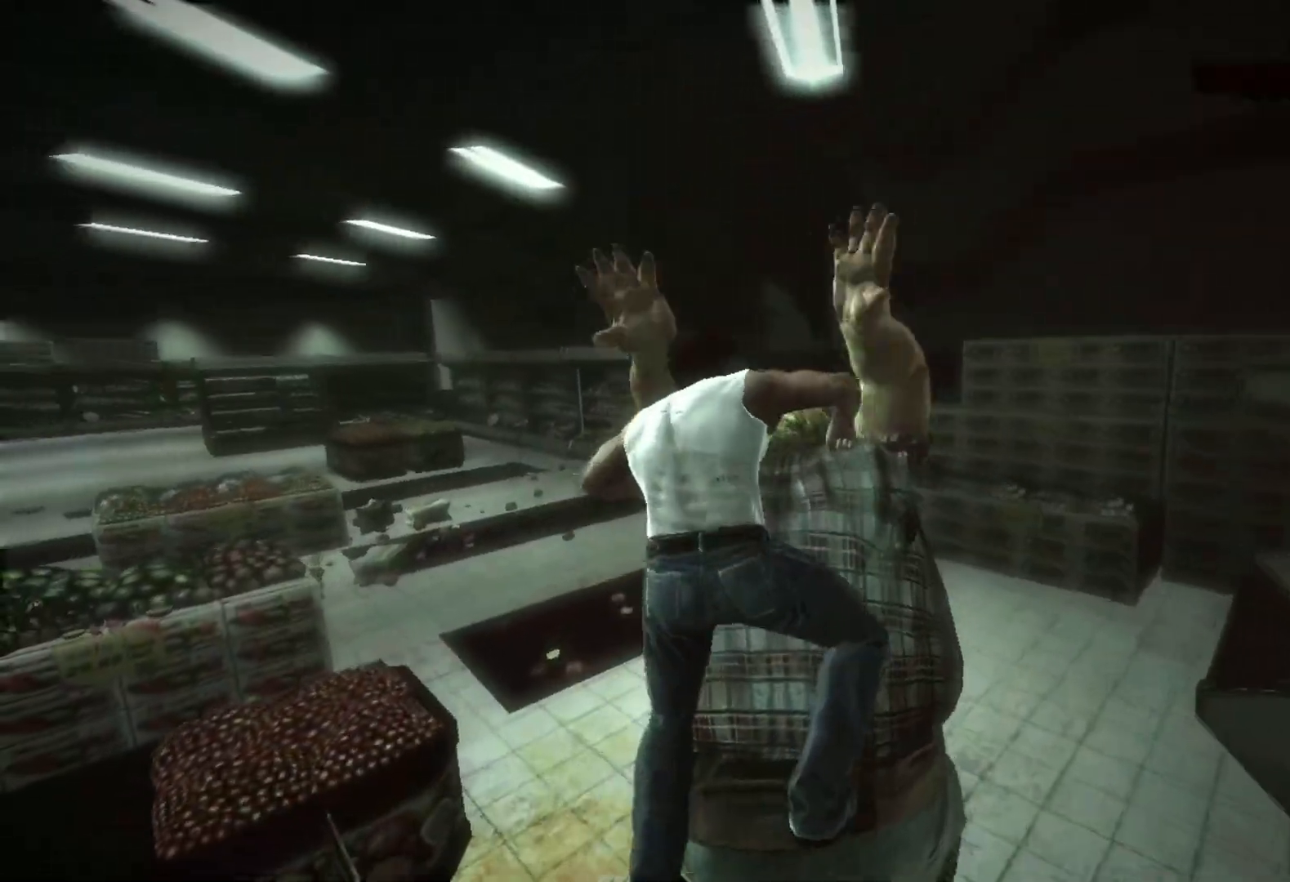
{"buttons": [], "left_stick": "center", "right_stick": "center", "events": [[83, "SQUARE", "up"], [117, "SQUARE", "down"], [183, "SQUARE", "up"]]}
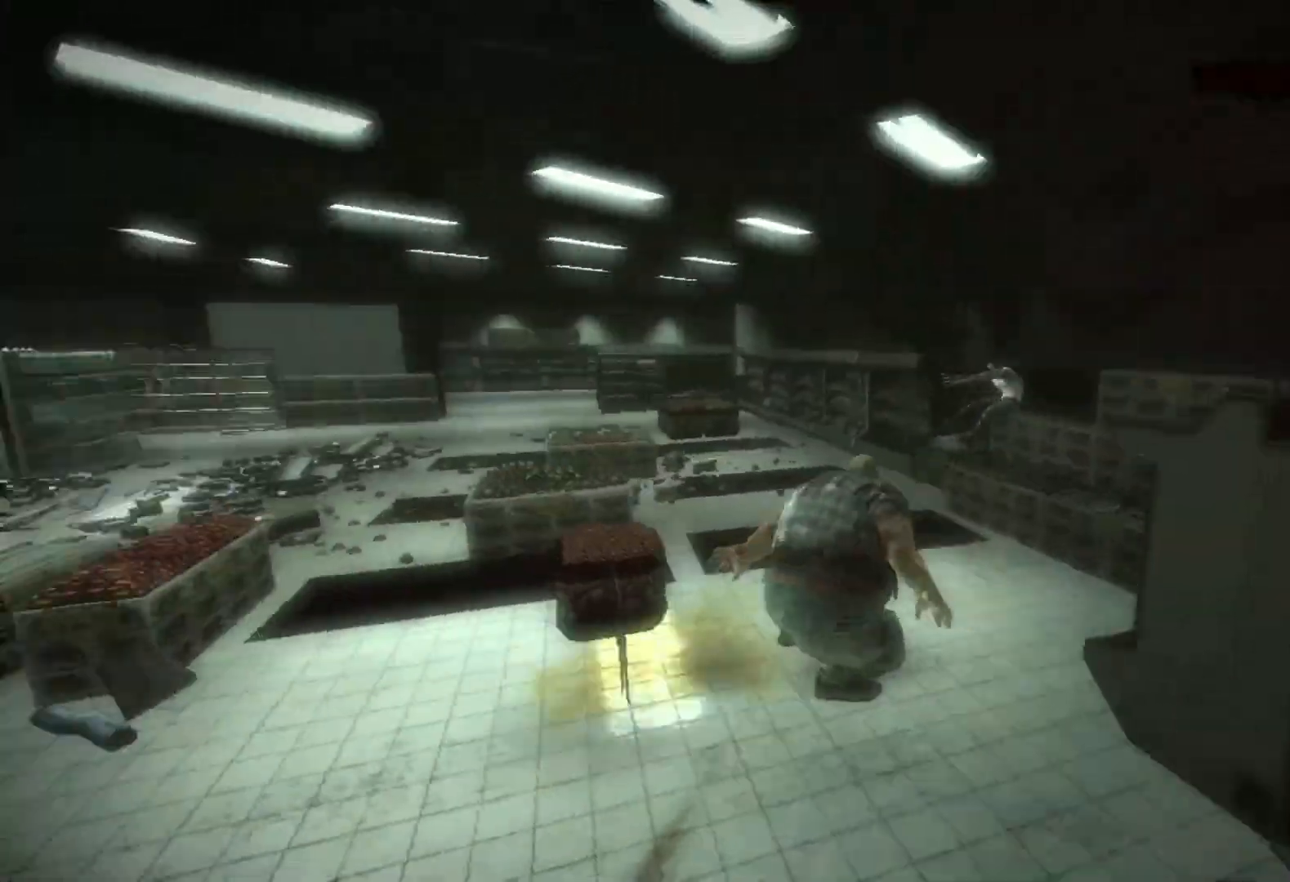
{"buttons": [], "left_stick": "center", "right_stick": "left", "events": [[17, "SQUARE", "down"], [133, "SQUARE", "up"], [350, "right_stick", "down-left"], [400, "right_stick", "left"]]}
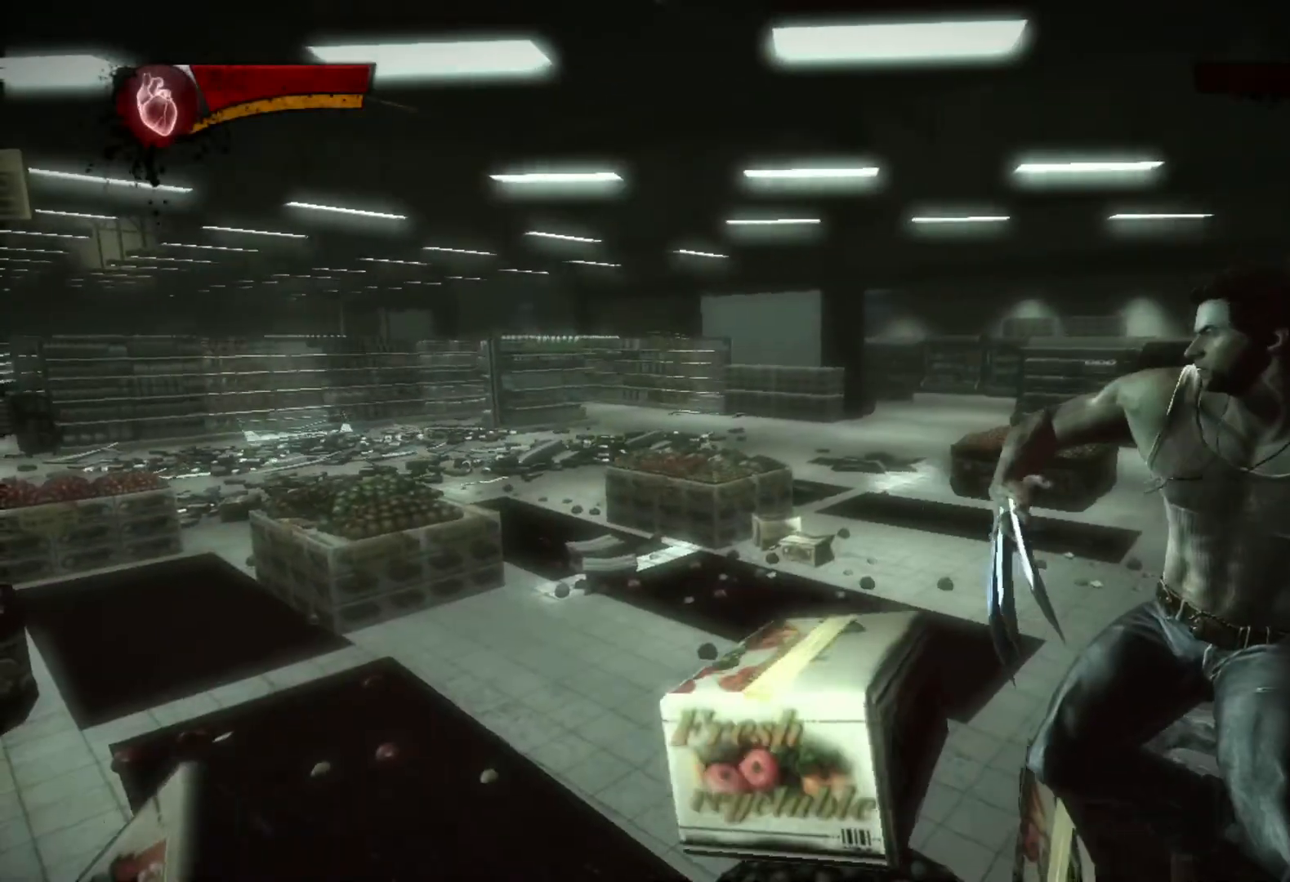
{"buttons": [], "left_stick": "up", "right_stick": "left", "events": [[67, "left_stick", "up"], [233, "right_stick", "center"], [300, "right_stick", "left"]]}
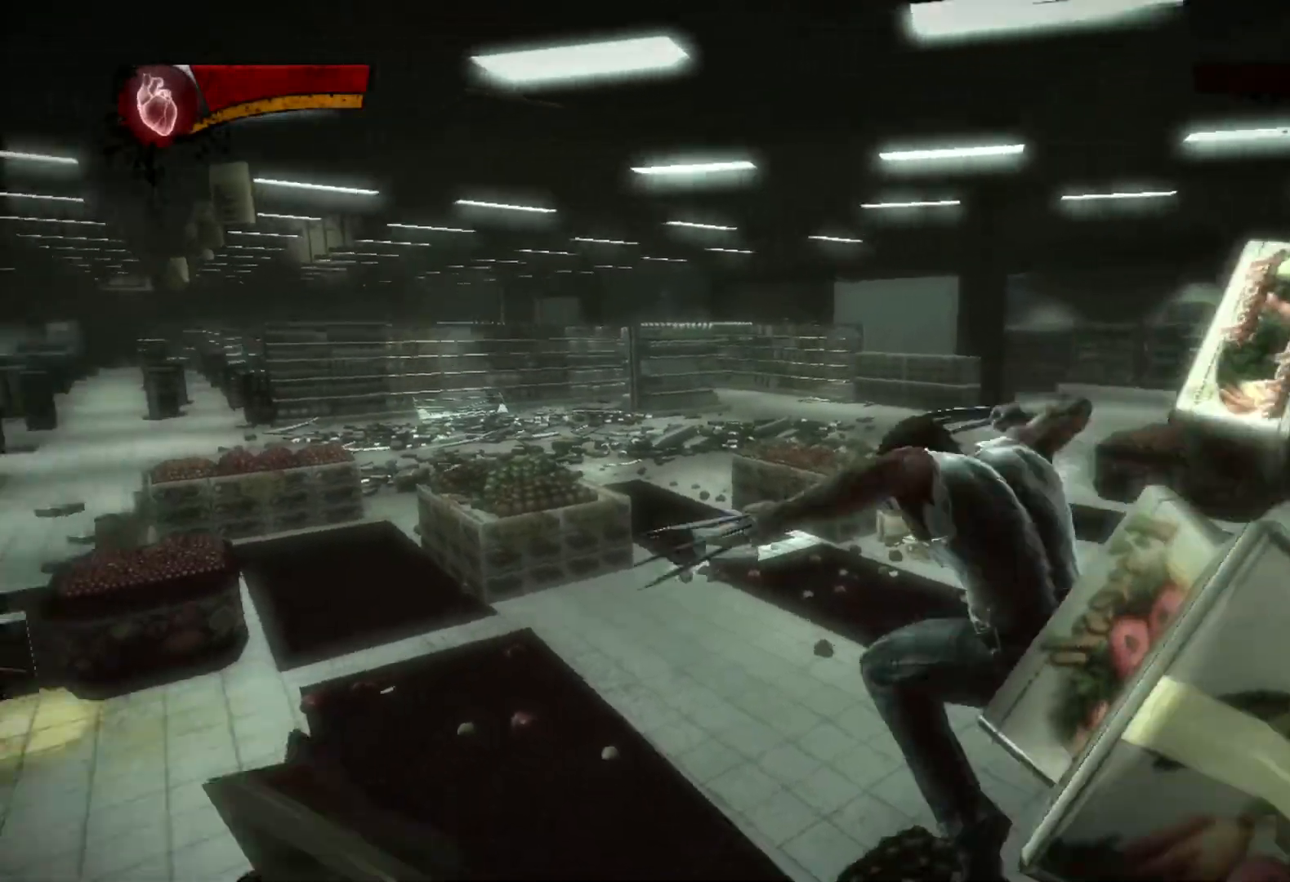
{"buttons": [], "left_stick": "up", "right_stick": "center", "events": [[300, "right_stick", "center"]]}
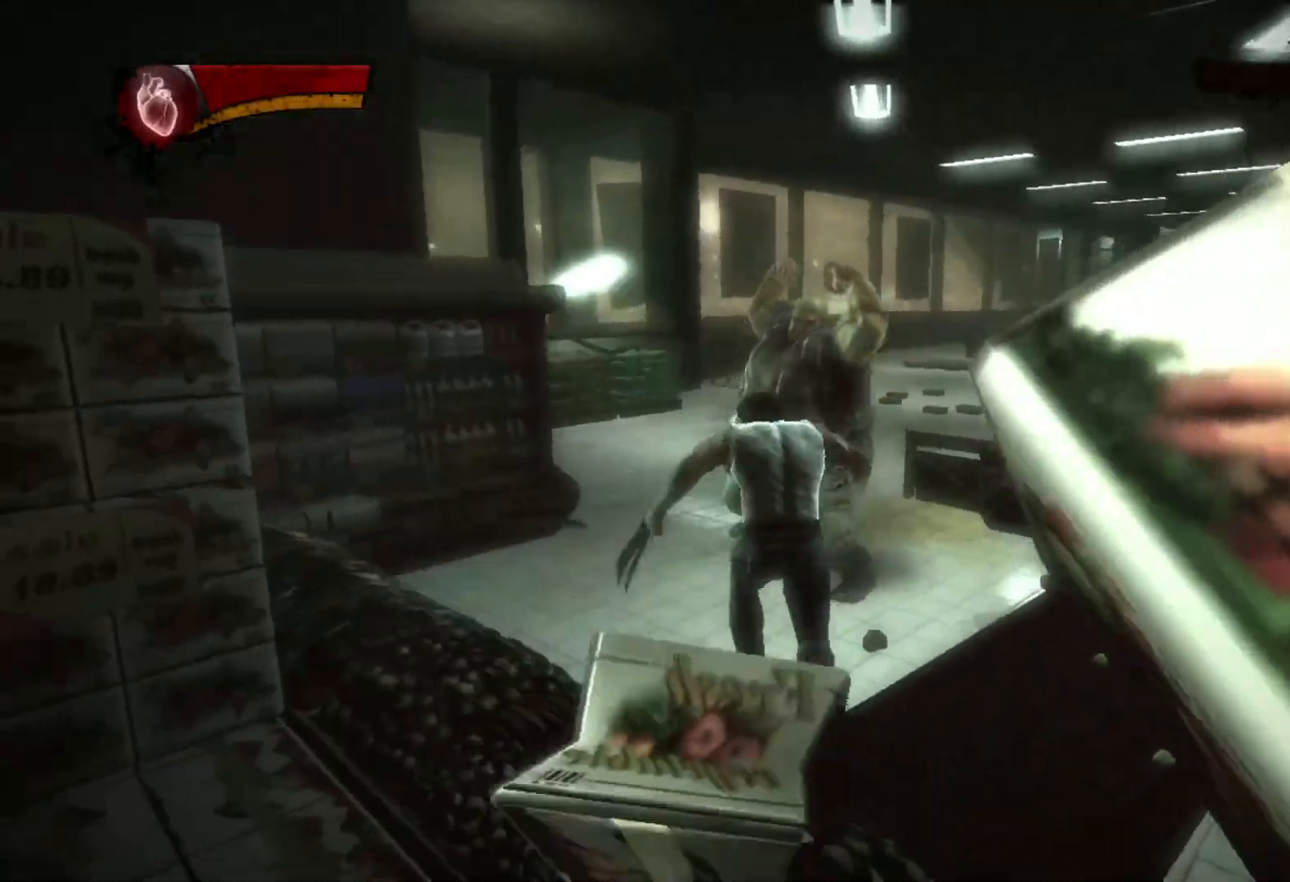
{"buttons": ["SQUARE"], "left_stick": "up", "right_stick": "center", "events": [[167, "CROSS", "down"], [283, "CROSS", "up"], [350, "SQUARE", "down"], [433, "SQUARE", "up"], [500, "SQUARE", "down"]]}
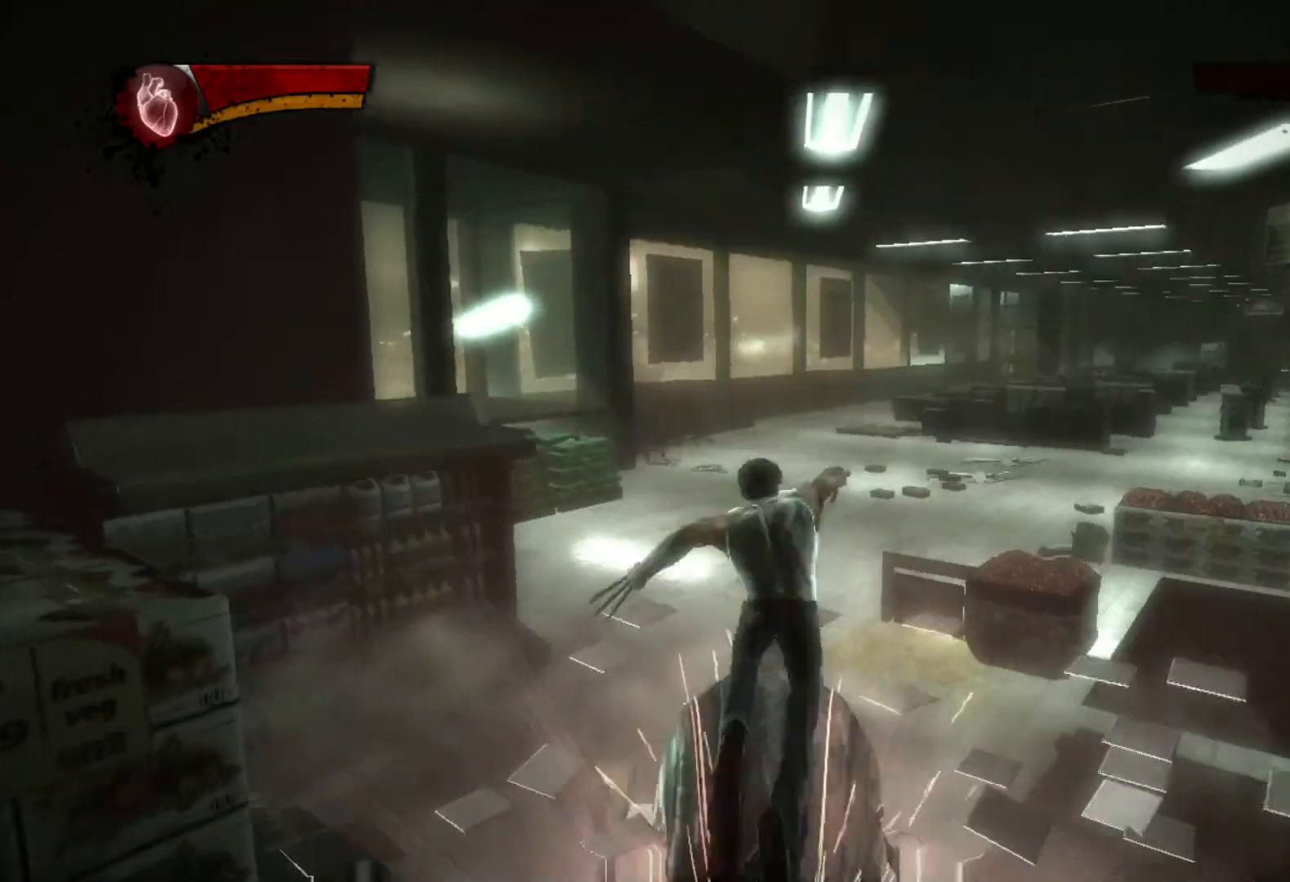
{"buttons": [], "left_stick": "up", "right_stick": "center", "events": [[83, "SQUARE", "up"], [167, "SQUARE", "down"], [217, "SQUARE", "up"], [283, "SQUARE", "down"], [367, "SQUARE", "up"], [417, "SQUARE", "down"], [500, "SQUARE", "up"]]}
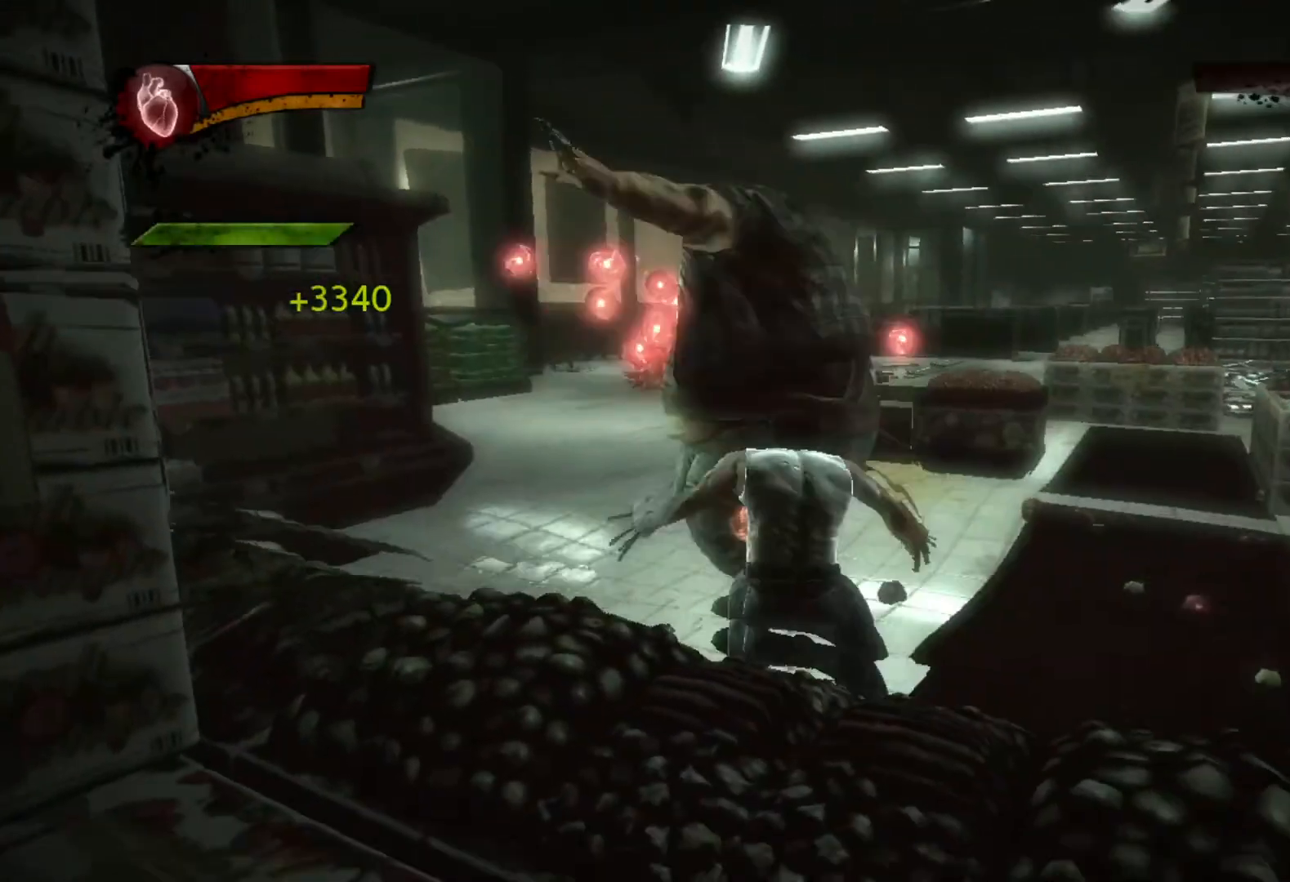
{"buttons": [], "left_stick": "center", "right_stick": "center", "events": [[50, "SQUARE", "down"], [133, "SQUARE", "up"], [167, "SQUARE", "down"], [167, "left_stick", "center"], [250, "SQUARE", "up"]]}
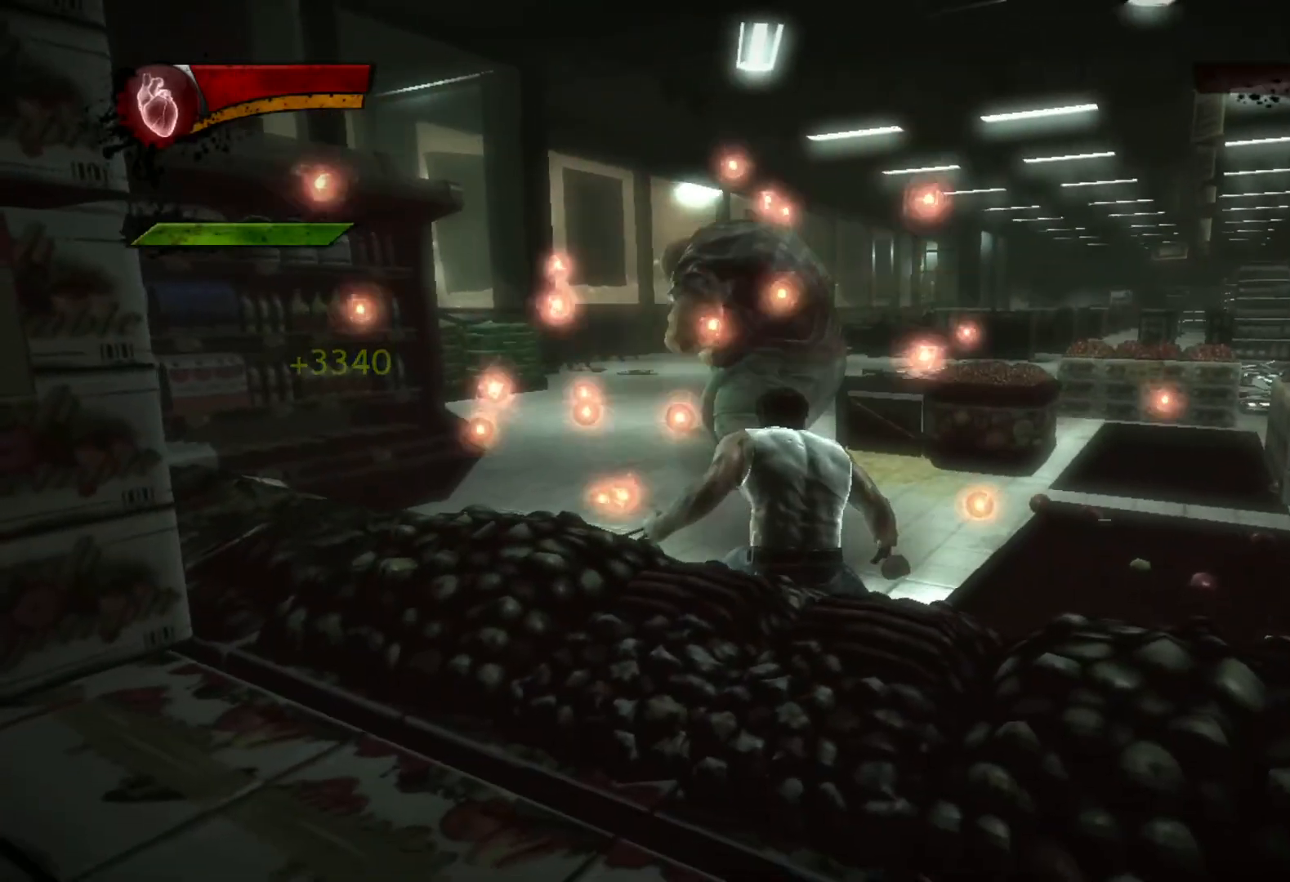
{"buttons": [], "left_stick": "center", "right_stick": "center", "events": []}
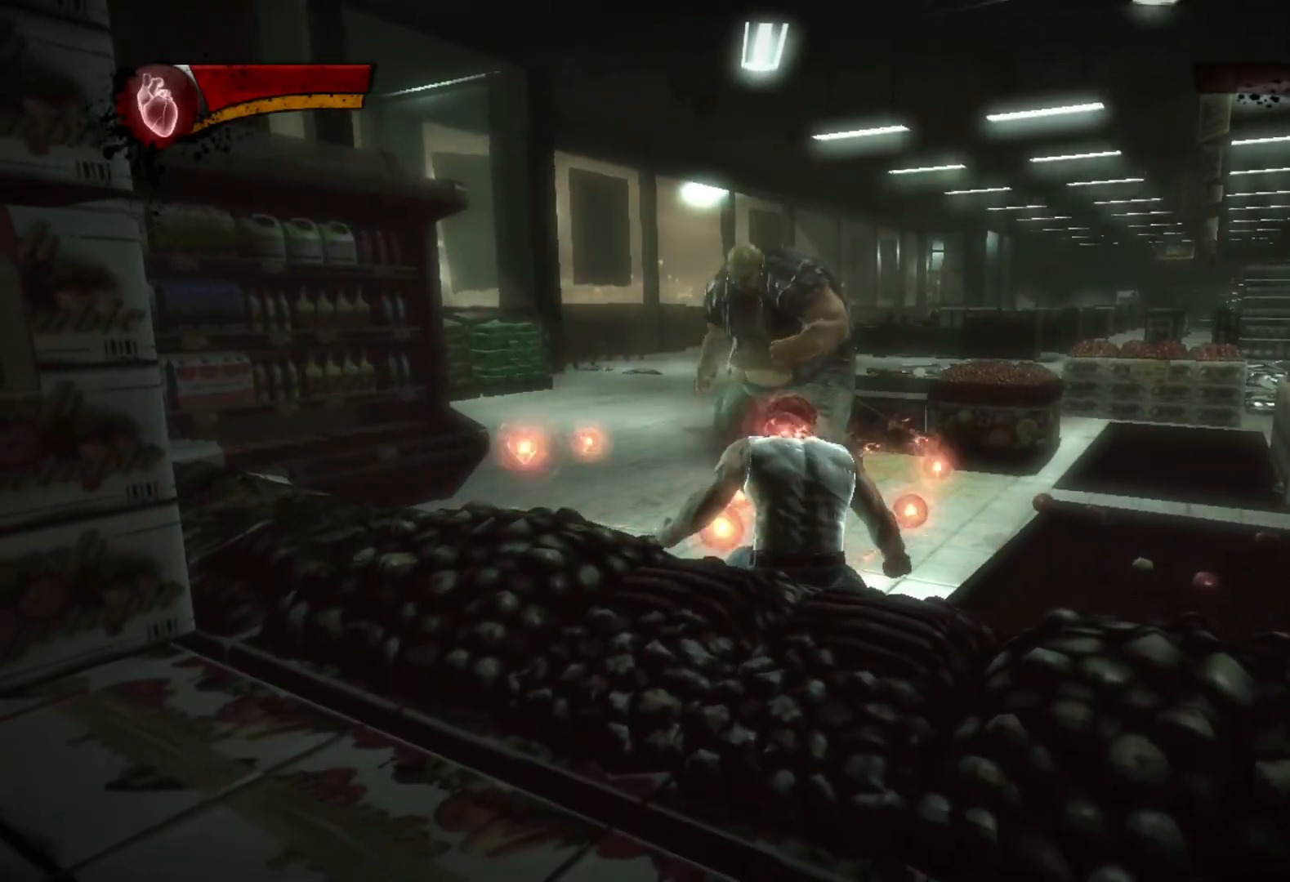
{"buttons": [], "left_stick": "center", "right_stick": "center", "events": []}
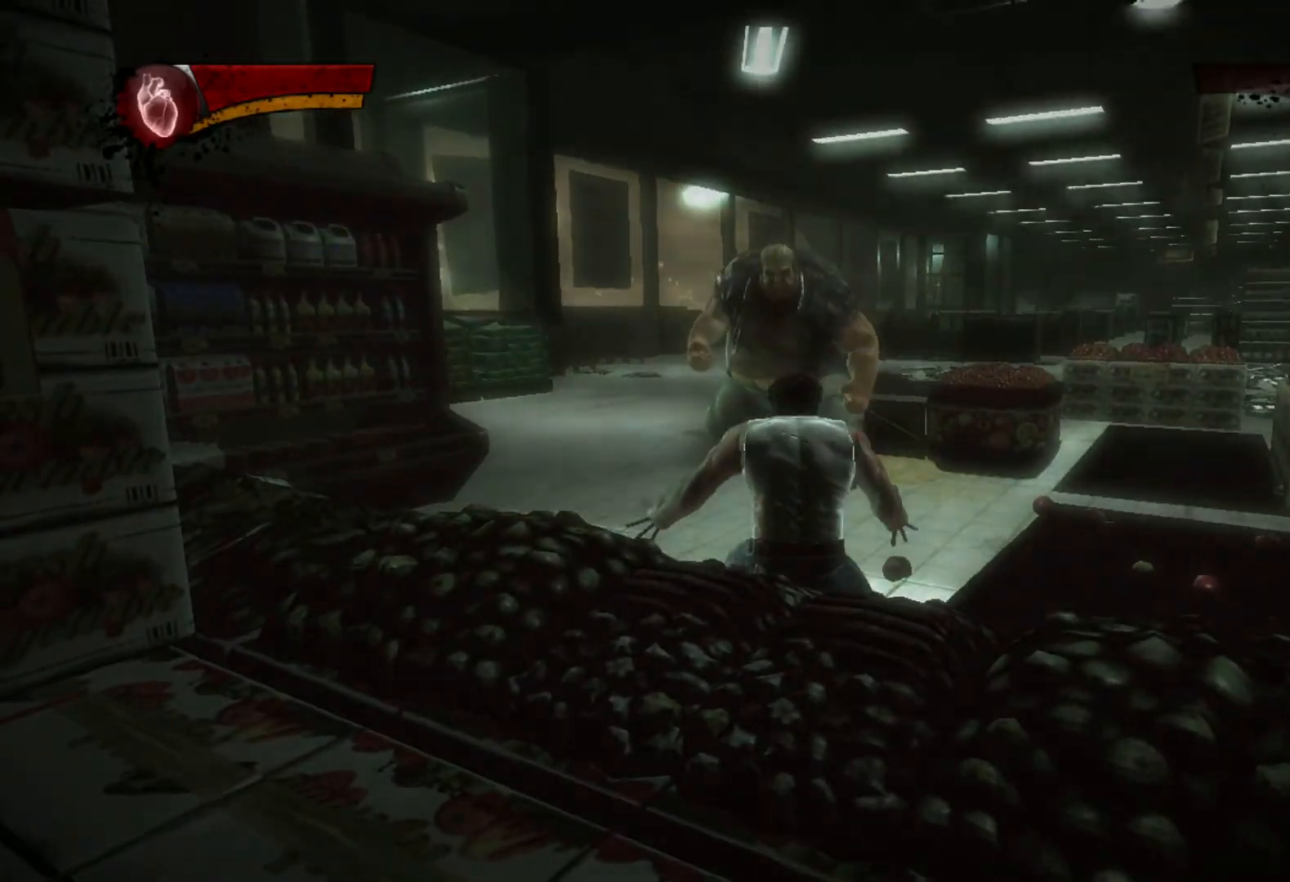
{"buttons": [], "left_stick": "center", "right_stick": "center", "events": []}
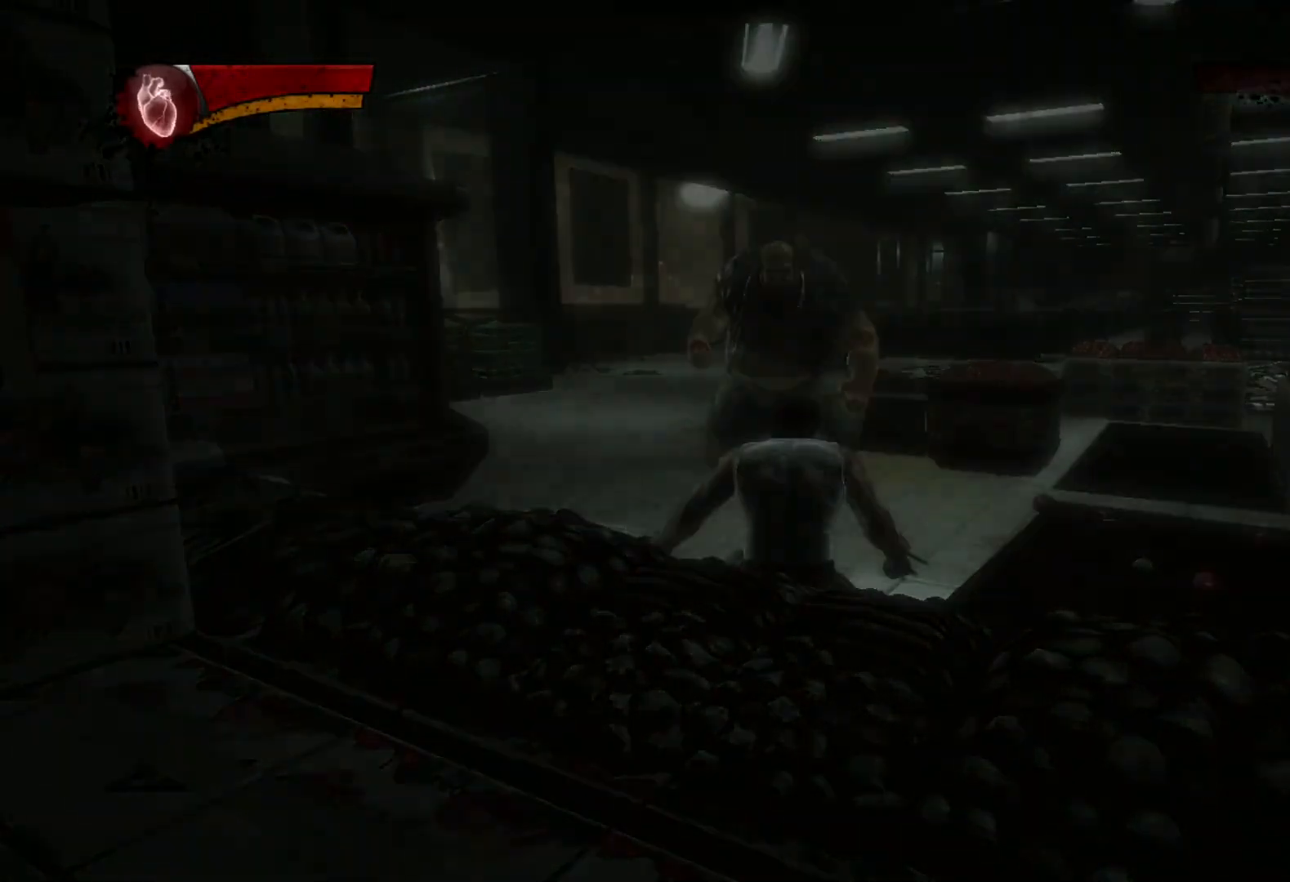
{"buttons": [], "left_stick": "center", "right_stick": "center", "events": []}
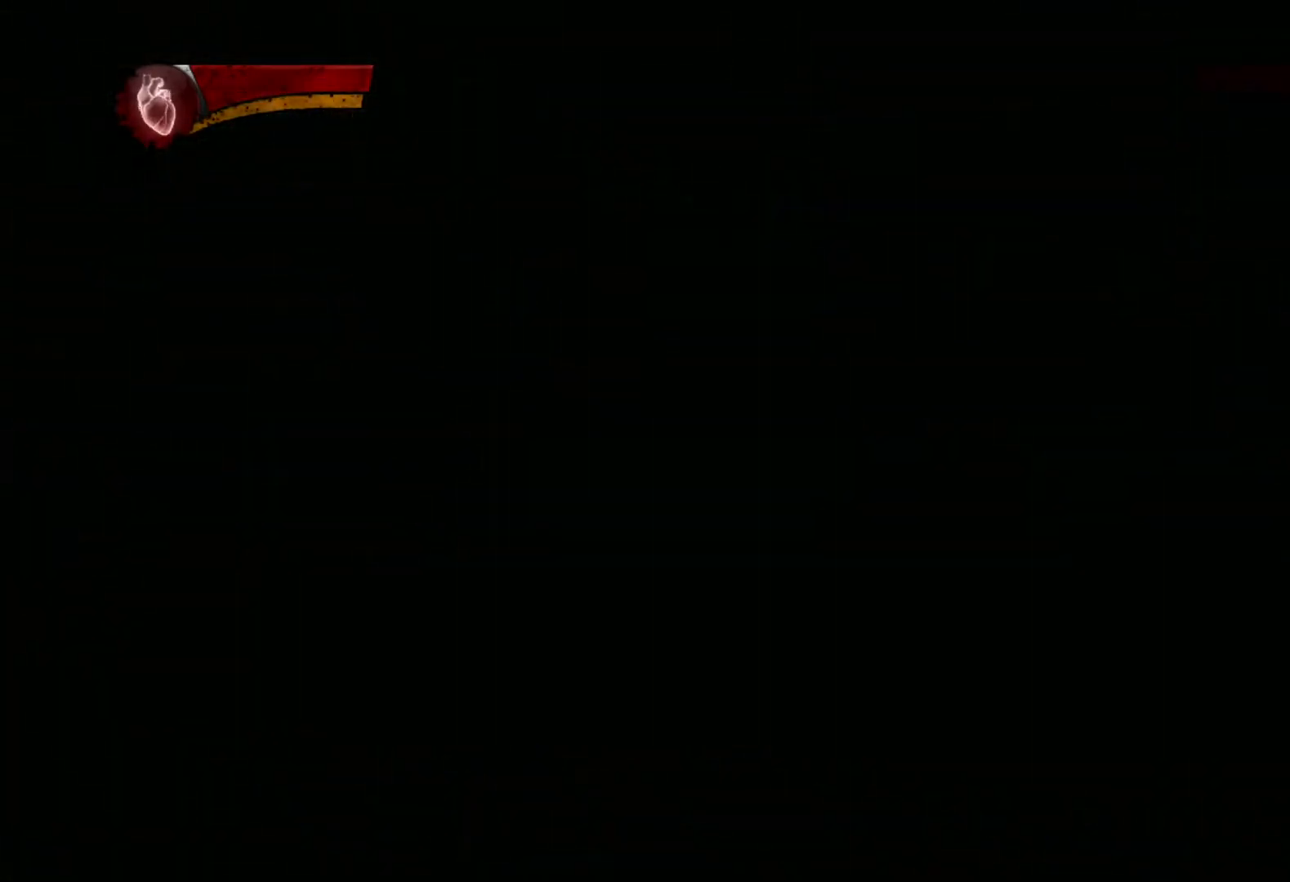
{"buttons": [], "left_stick": "center", "right_stick": "center", "events": []}
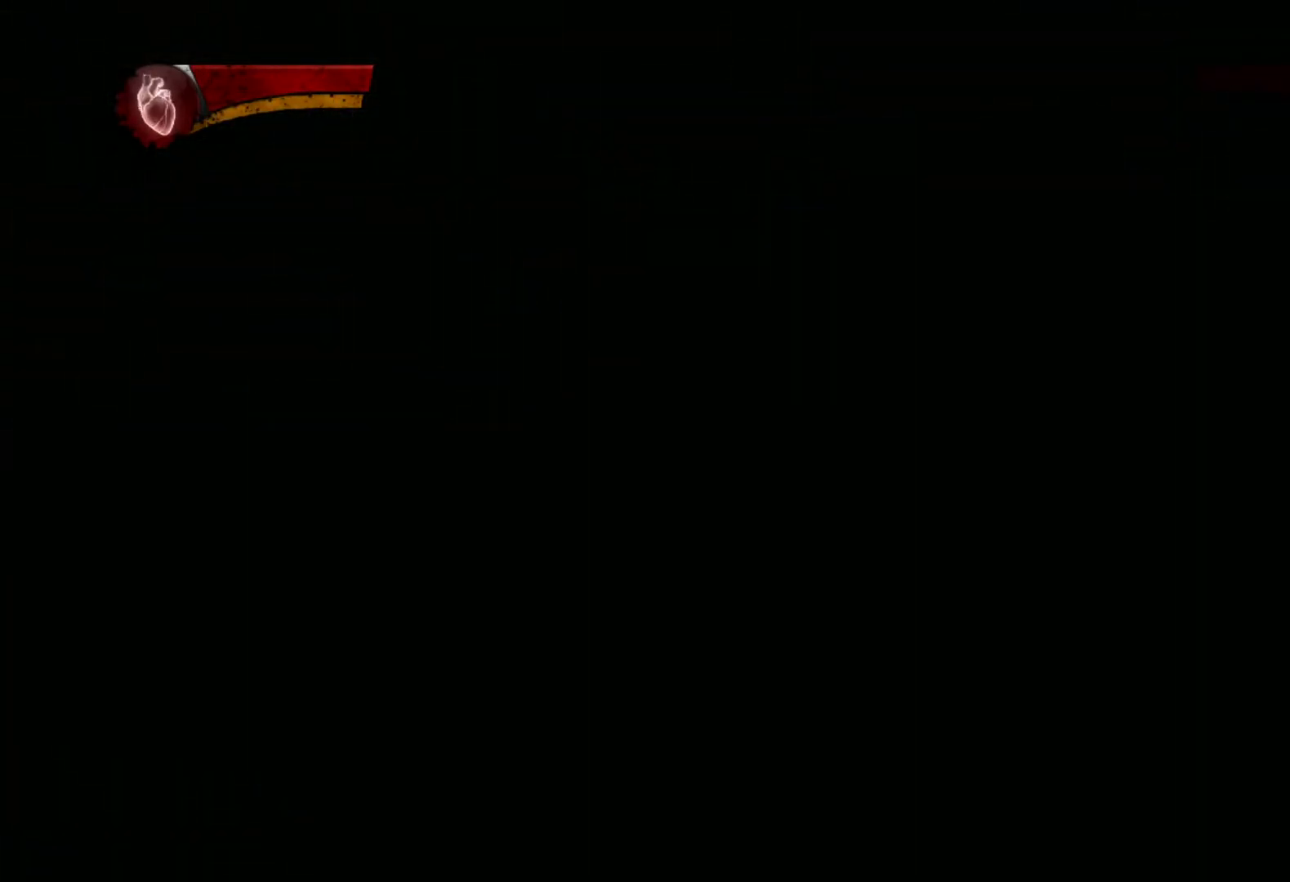
{"buttons": ["START"], "left_stick": "center", "right_stick": "center", "events": [[467, "START", "down"]]}
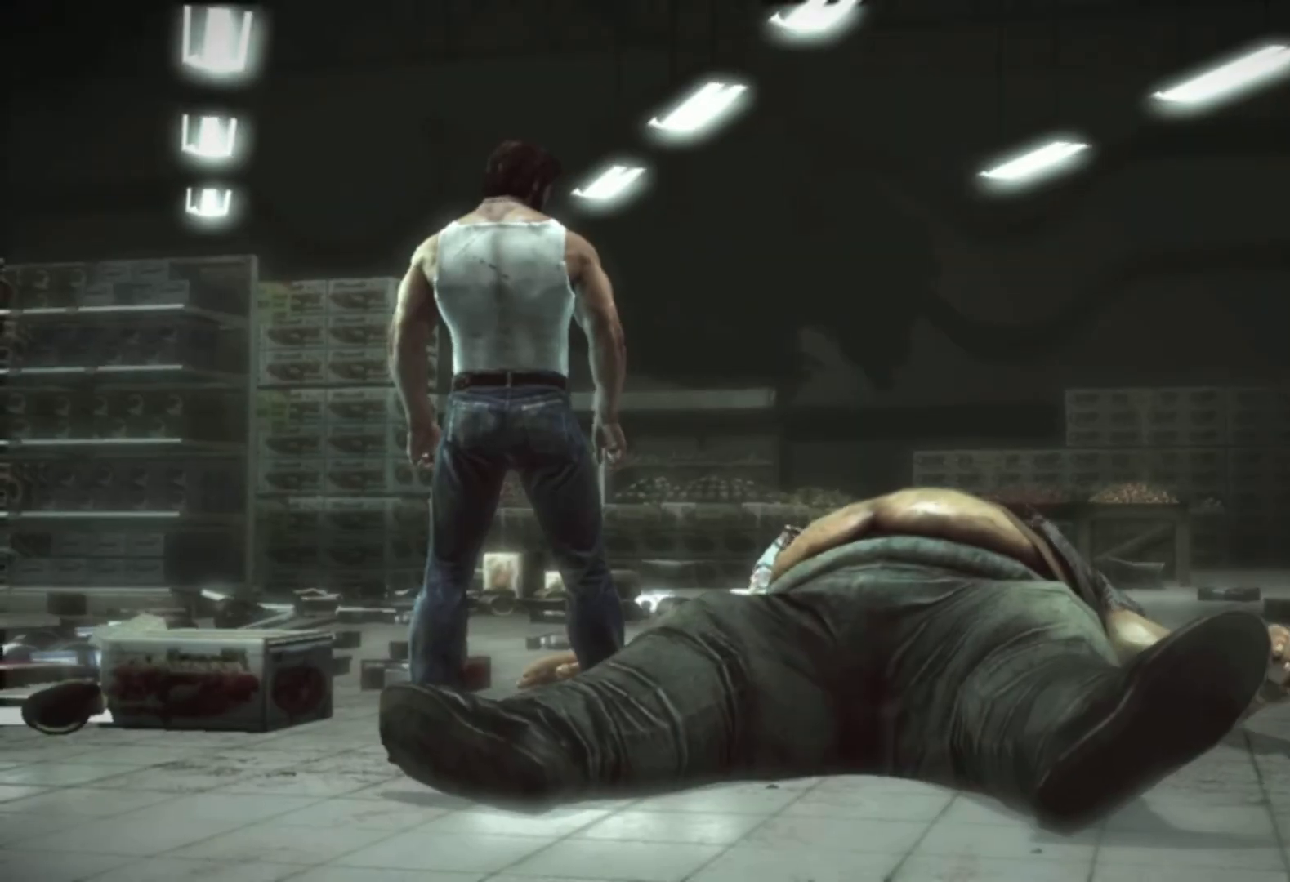
{"buttons": [], "left_stick": "center", "right_stick": "center", "events": [[117, "START", "up"], [300, "START", "down"], [417, "START", "up"]]}
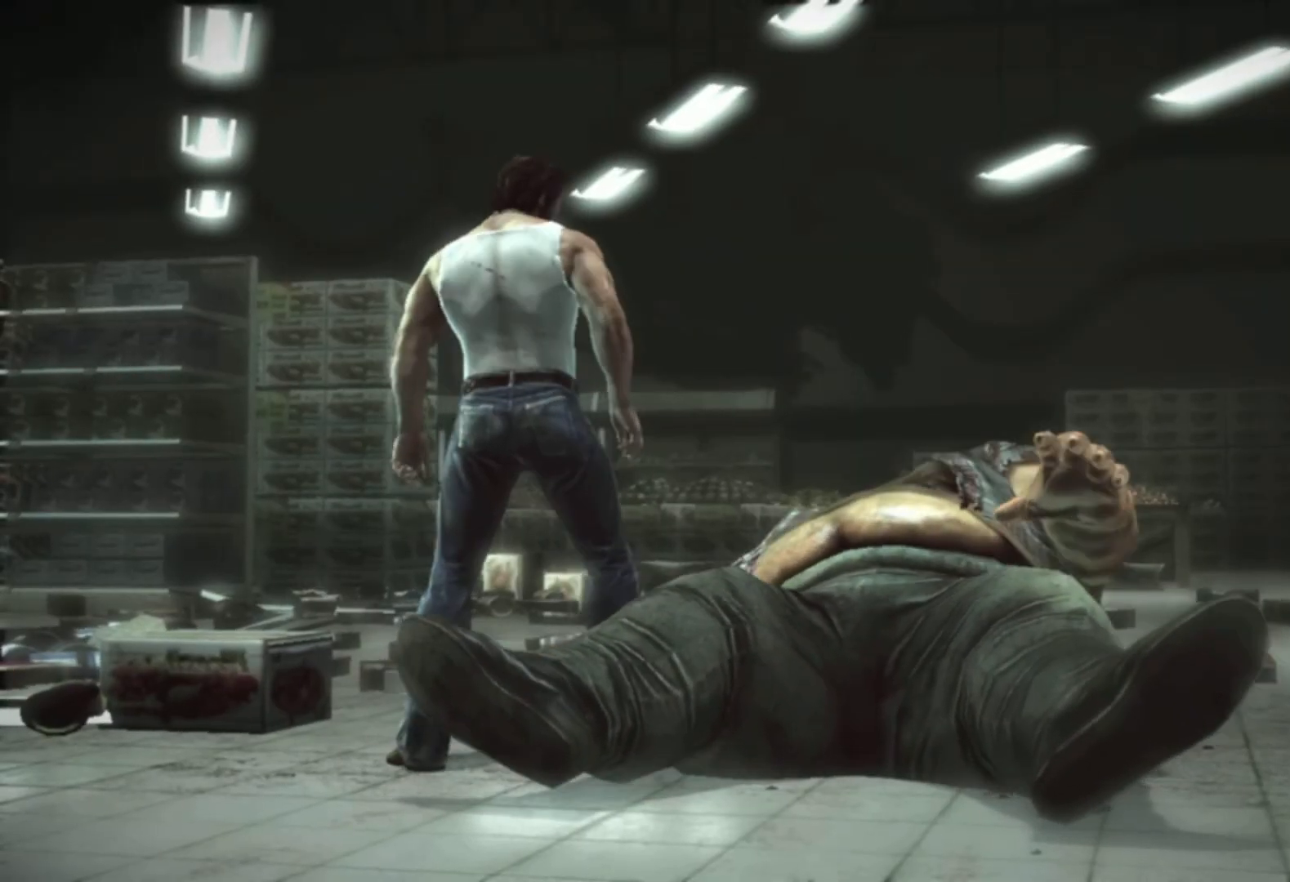
{"buttons": [], "left_stick": "center", "right_stick": "center", "events": [[150, "START", "down"], [267, "START", "up"]]}
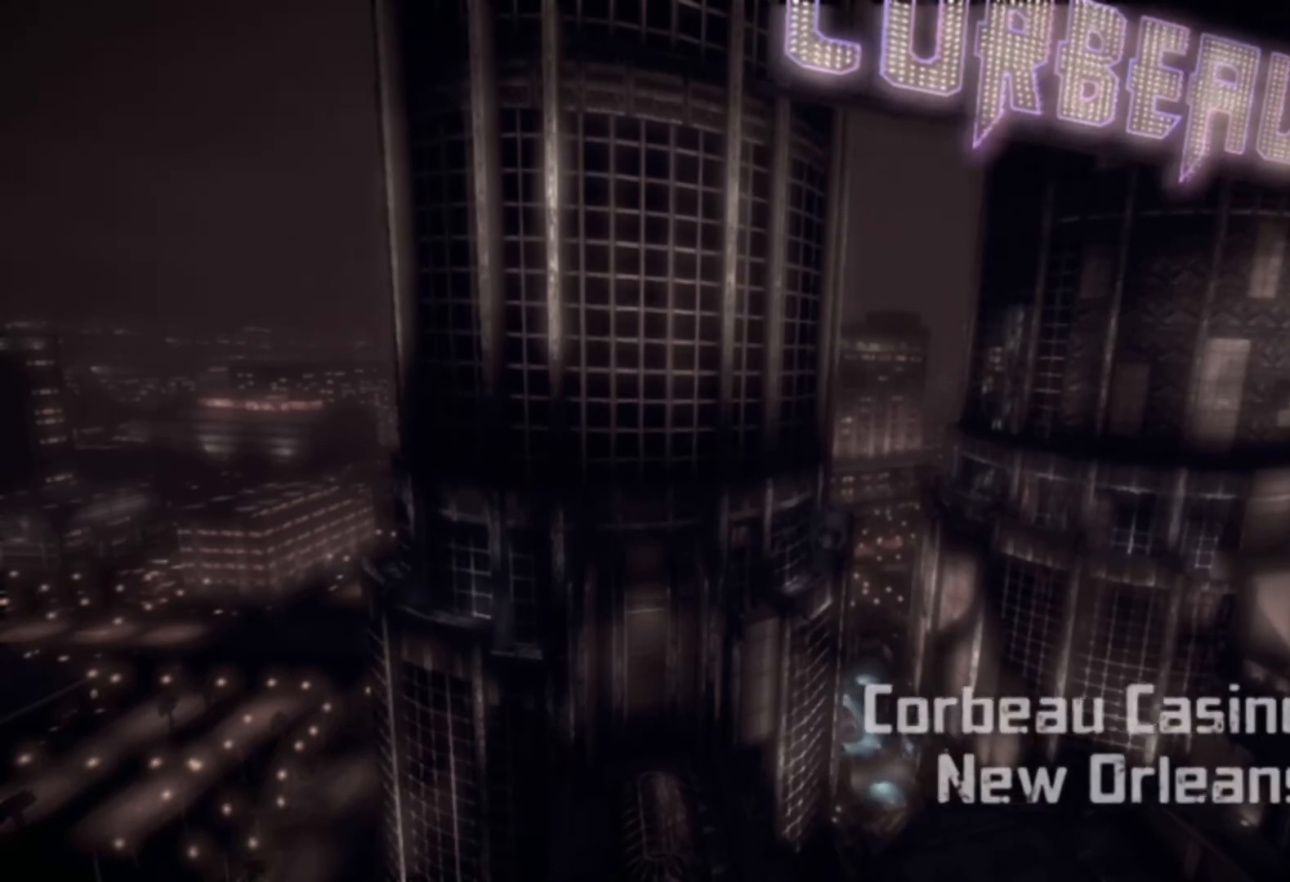
{"buttons": [], "left_stick": "center", "right_stick": "center", "events": [[350, "START", "down"], [467, "START", "up"]]}
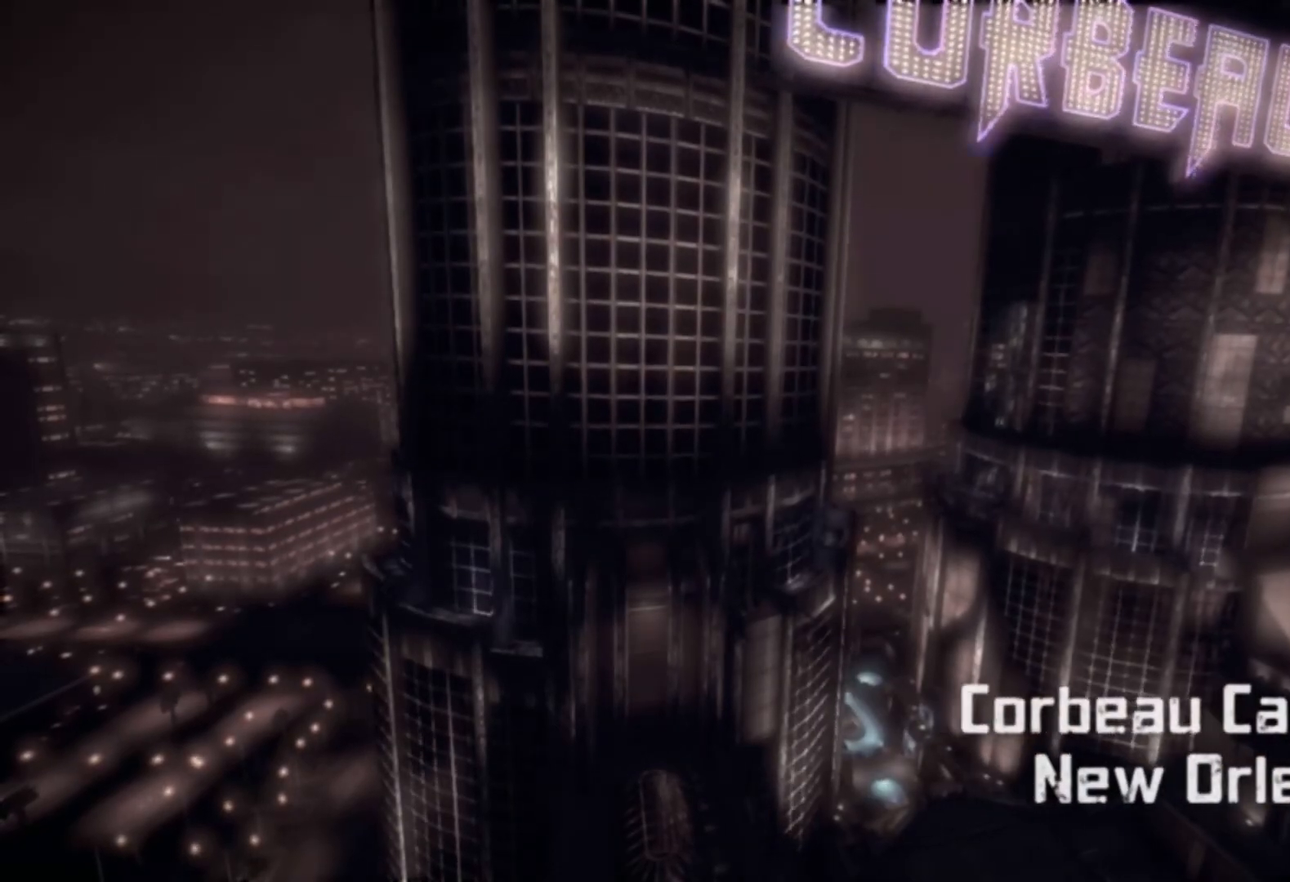
{"buttons": ["START"], "left_stick": "center", "right_stick": "center", "events": [[150, "START", "down"], [267, "START", "up"], [483, "START", "down"]]}
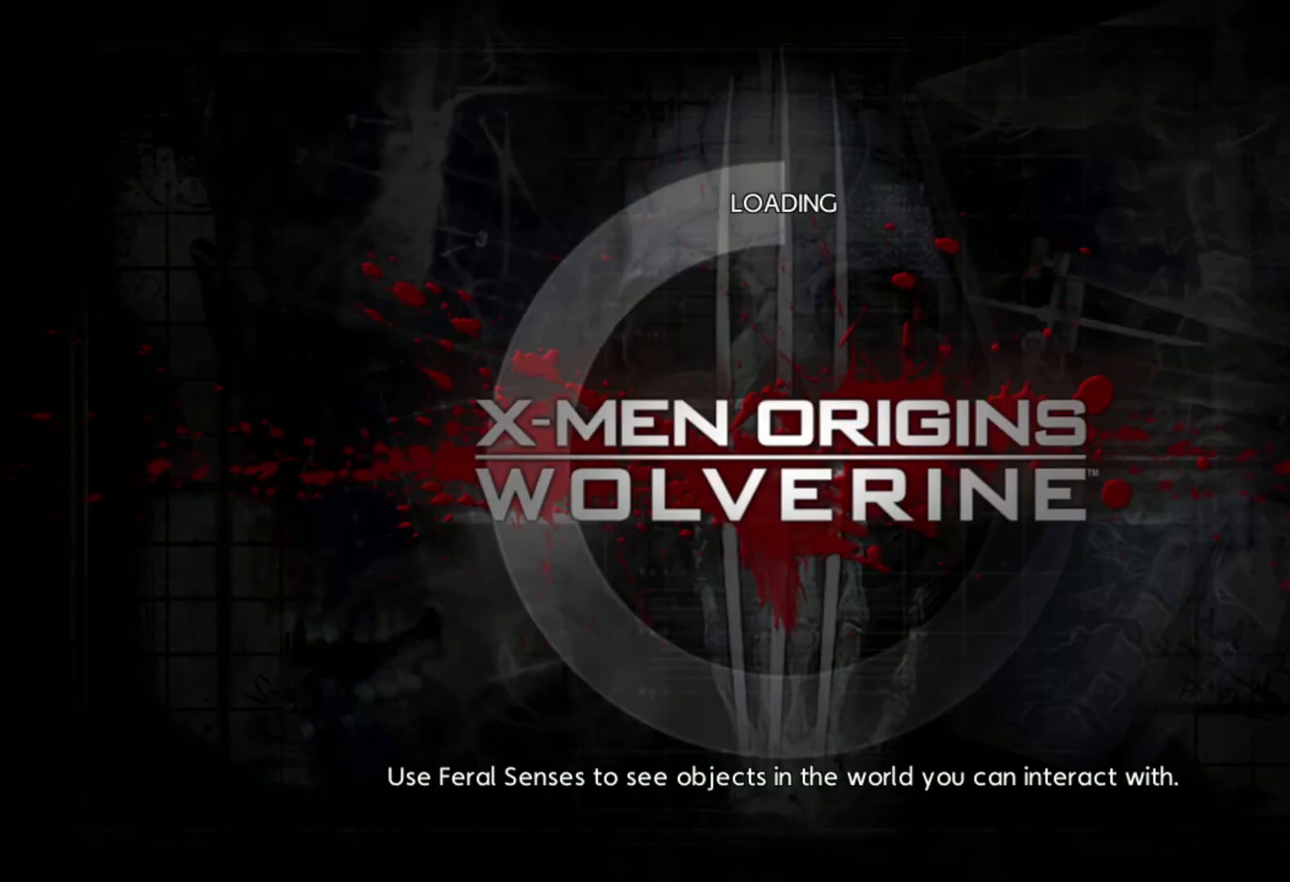
{"buttons": [], "left_stick": "center", "right_stick": "center", "events": [[83, "START", "up"]]}